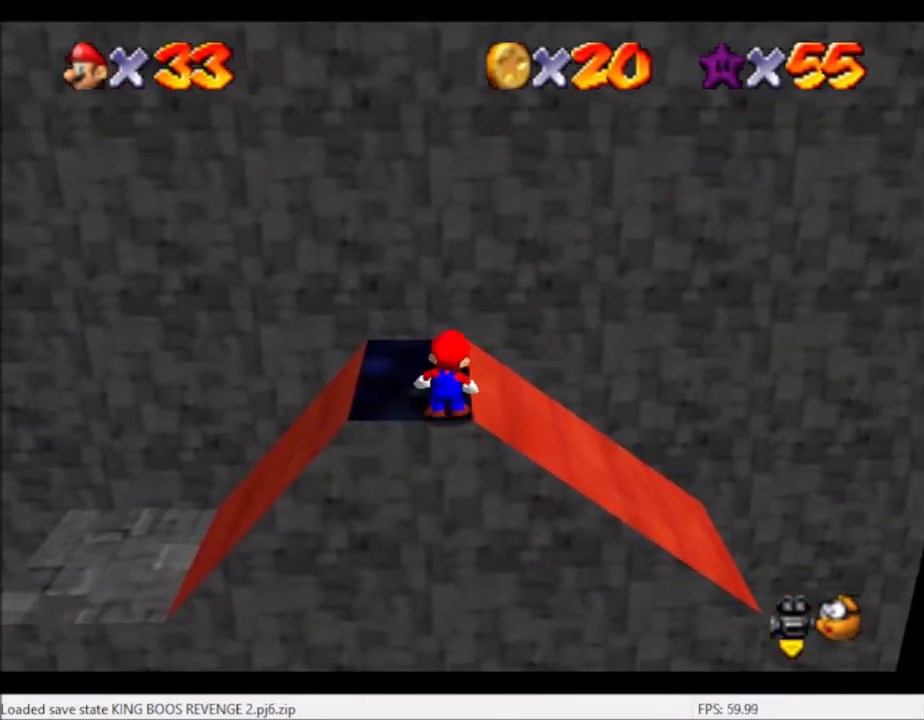
Gameplay with a controller (Xbox layout); each line is a JSON object with the inputs held at the frame after it. "events" lists button and stick changes between this image and that frame as [ms after this image, input, new state], when the widget could be followed in between. Not read: L3 R3.
{"buttons": ["A"], "left_stick": "left", "right_stick": "center", "events": [[67, "A", "down"], [67, "left_stick", "left"]]}
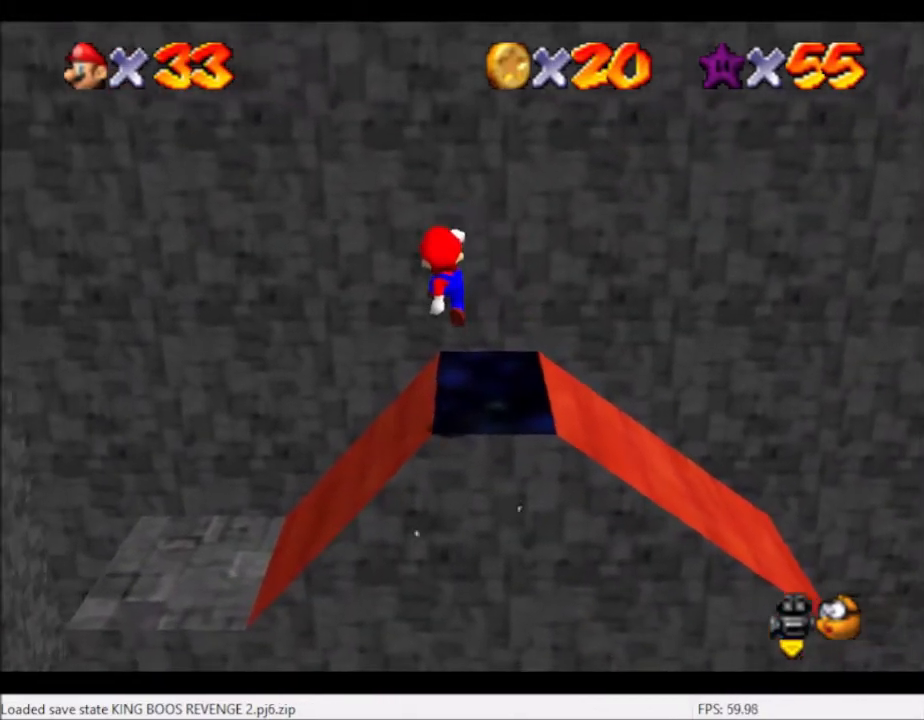
{"buttons": ["B"], "left_stick": "left", "right_stick": "center", "events": [[67, "A", "up"], [200, "B", "down"]]}
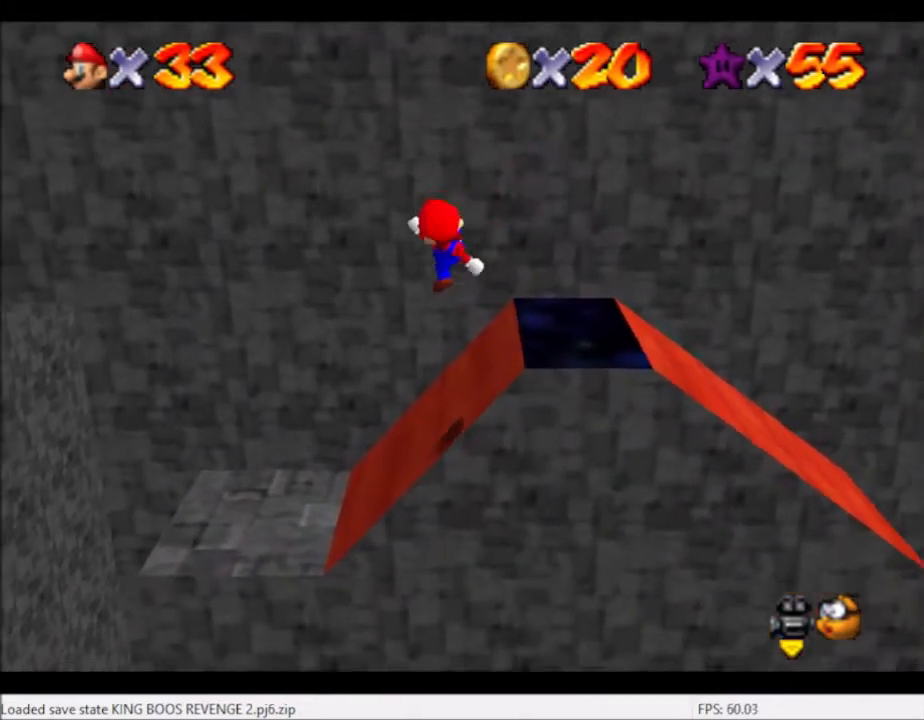
{"buttons": [], "left_stick": "center", "right_stick": "center", "events": [[267, "B", "up"], [334, "left_stick", "center"]]}
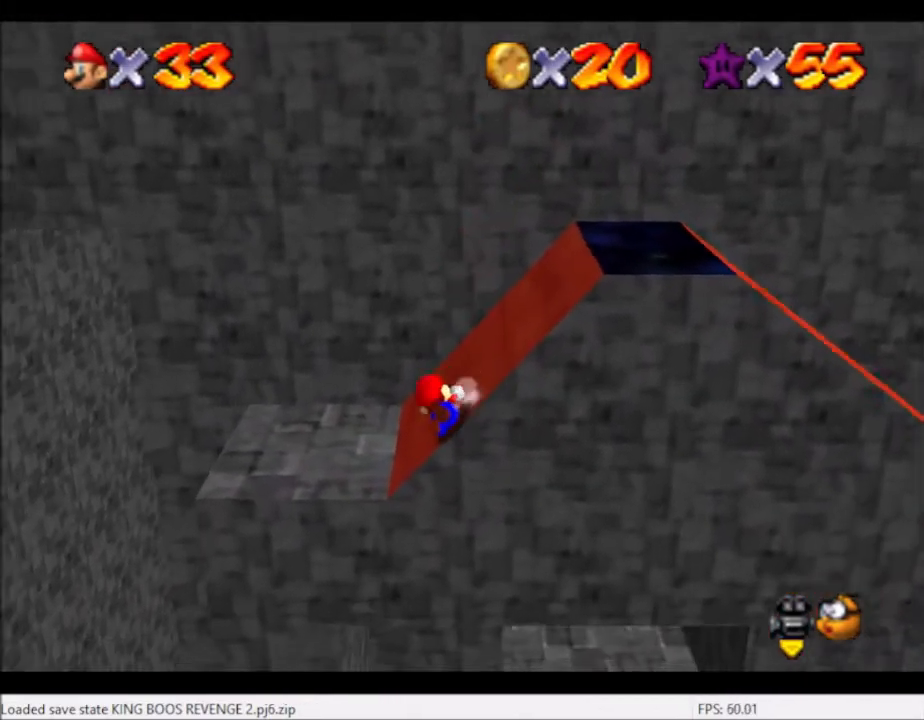
{"buttons": [], "left_stick": "down", "right_stick": "center", "events": [[300, "A", "down"], [367, "left_stick", "down"], [467, "A", "up"]]}
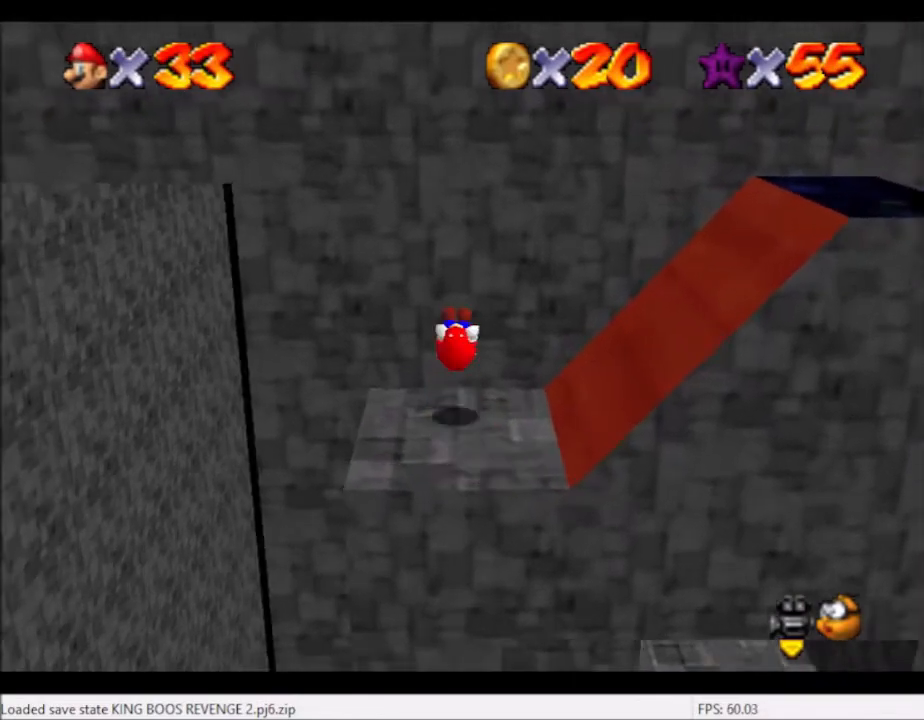
{"buttons": [], "left_stick": "up-left", "right_stick": "center", "events": [[301, "left_stick", "center"], [434, "left_stick", "up-left"]]}
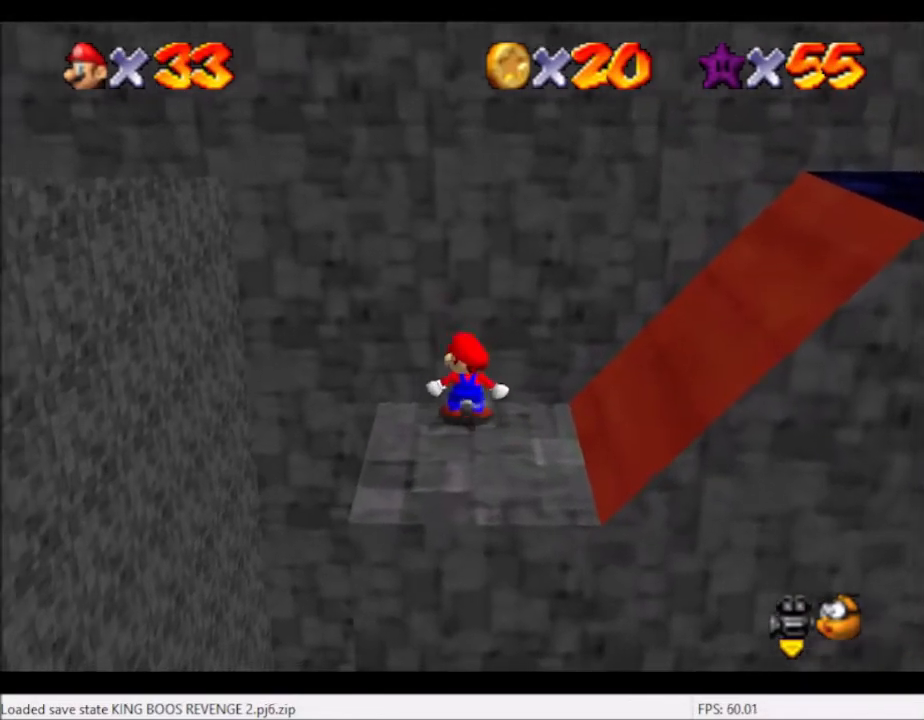
{"buttons": ["A"], "left_stick": "down-right", "right_stick": "center", "events": [[334, "A", "down"], [467, "left_stick", "down-right"]]}
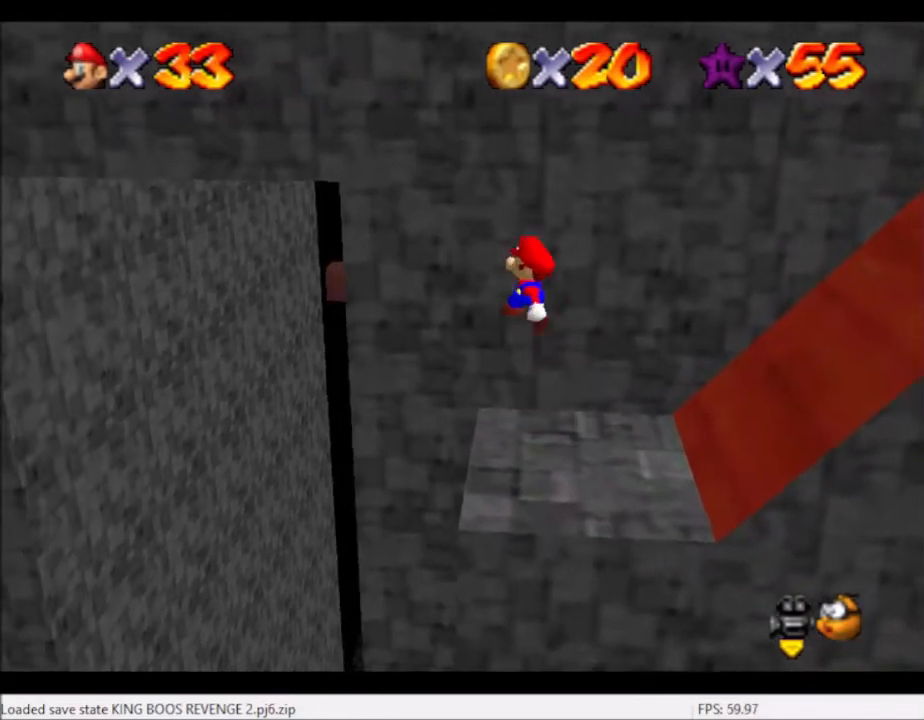
{"buttons": [], "left_stick": "up-left", "right_stick": "center", "events": [[100, "A", "up"], [234, "left_stick", "center"], [401, "left_stick", "up-left"]]}
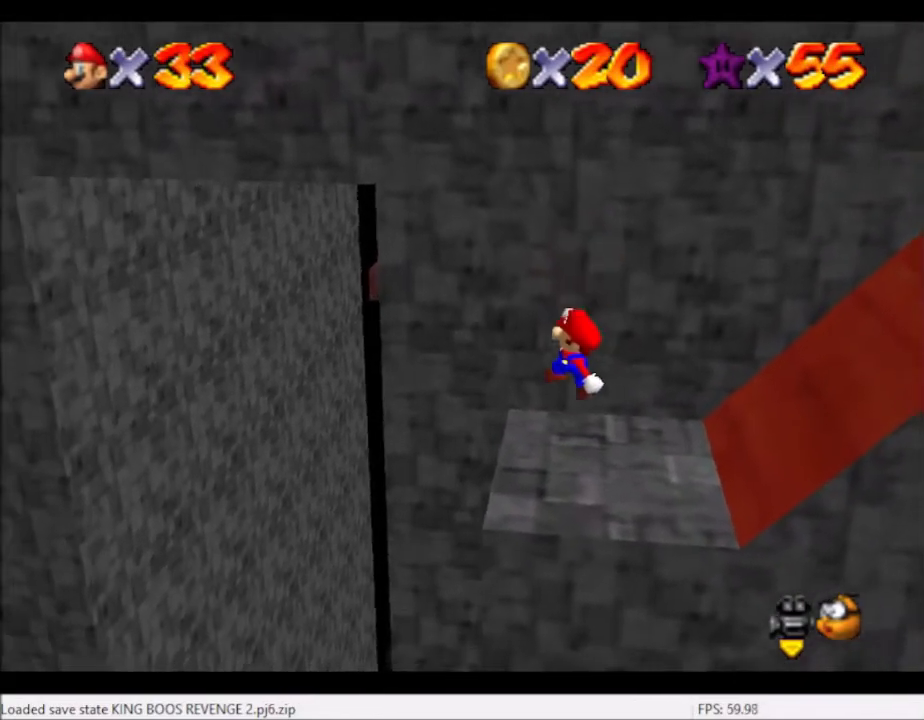
{"buttons": [], "left_stick": "up-left", "right_stick": "center", "events": [[133, "A", "down"], [400, "A", "up"]]}
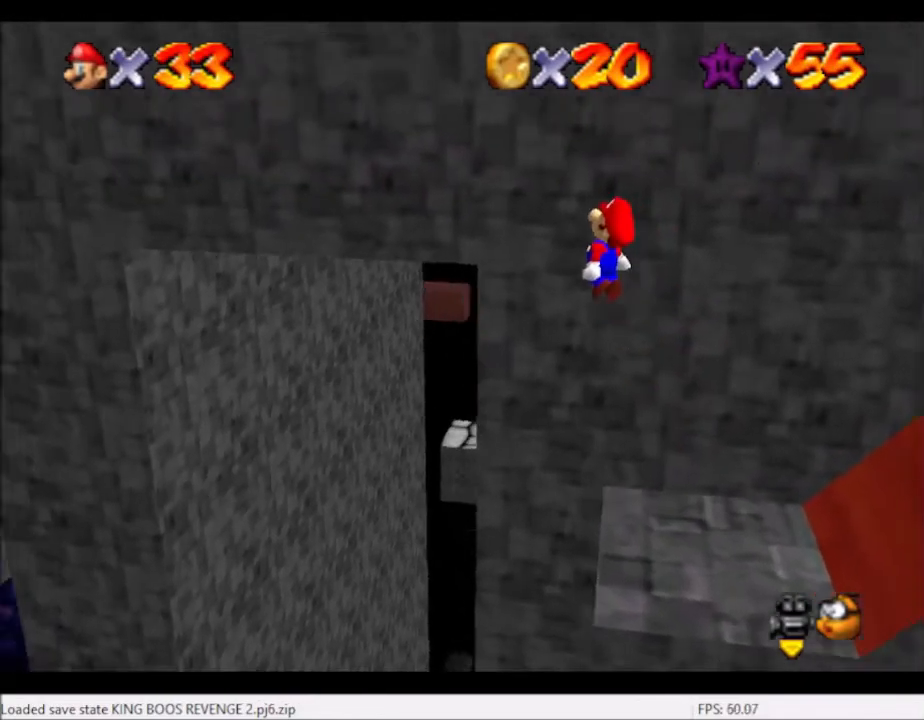
{"buttons": [], "left_stick": "up-left", "right_stick": "center", "events": []}
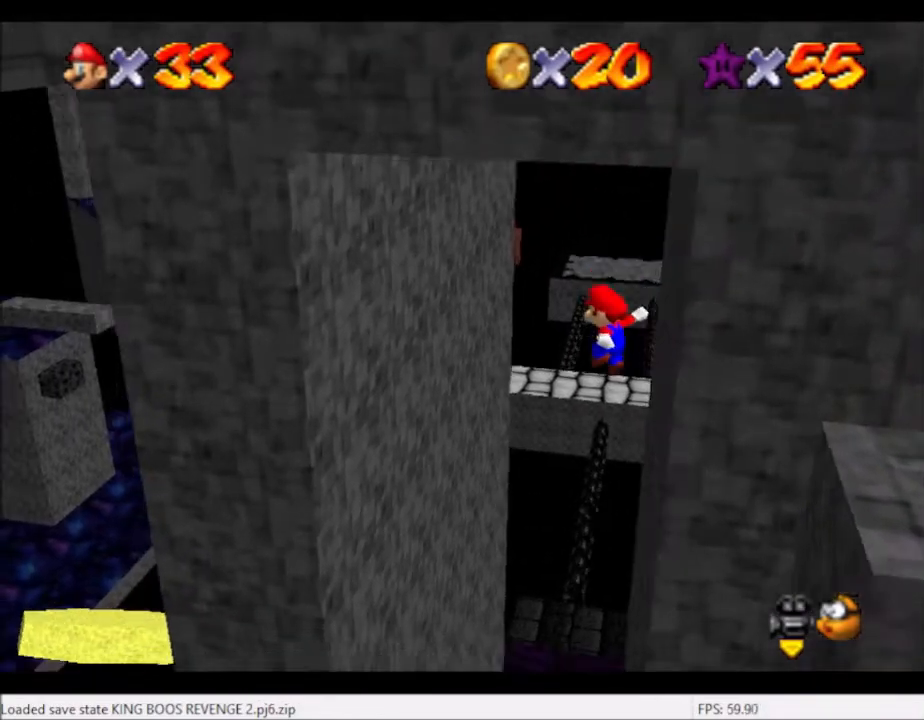
{"buttons": [], "left_stick": "up-left", "right_stick": "center", "events": []}
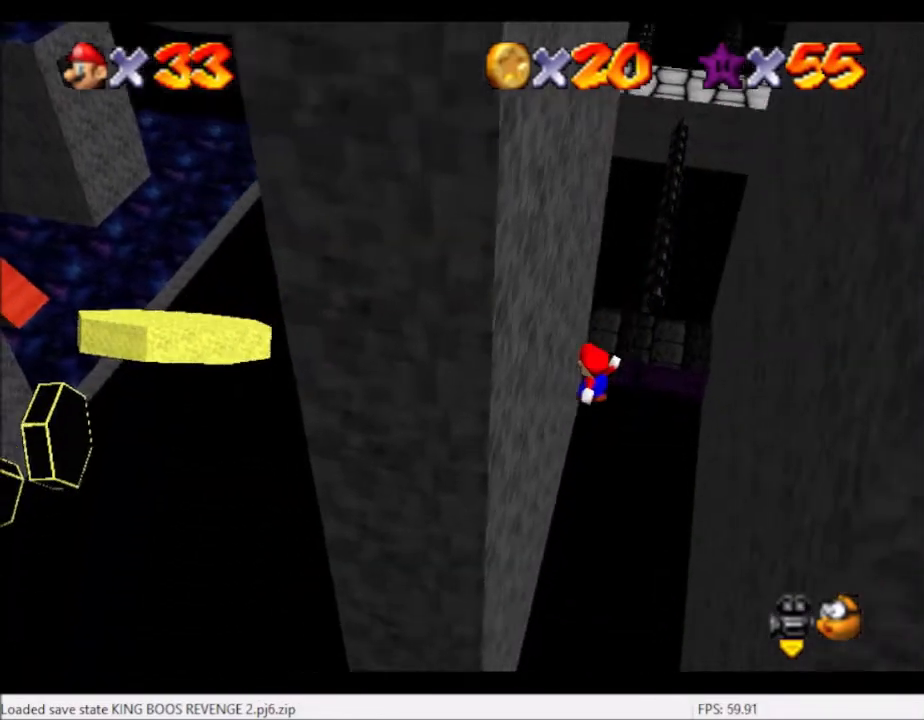
{"buttons": [], "left_stick": "up-right", "right_stick": "center", "events": [[234, "A", "down"], [234, "left_stick", "up-right"], [401, "A", "up"]]}
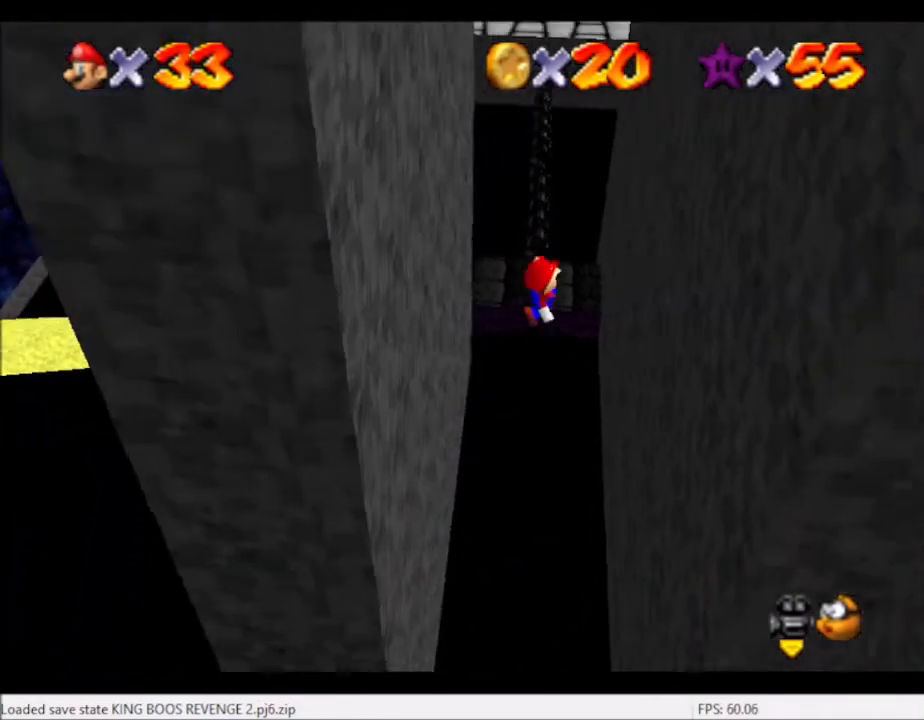
{"buttons": [], "left_stick": "up-left", "right_stick": "center", "events": [[500, "left_stick", "up-left"]]}
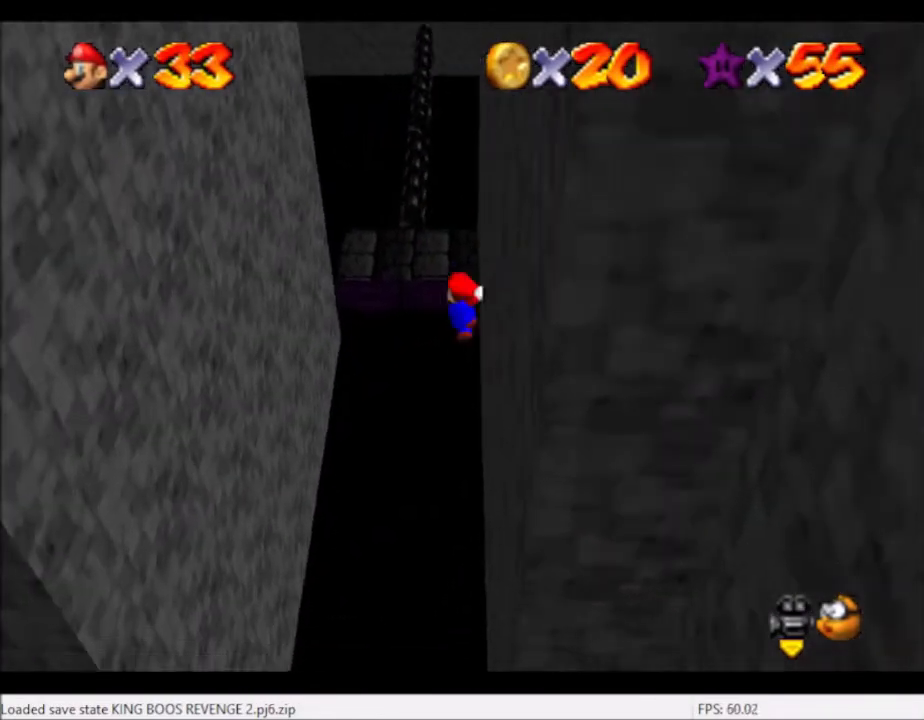
{"buttons": [], "left_stick": "up-left", "right_stick": "center", "events": [[34, "A", "down"], [134, "A", "up"]]}
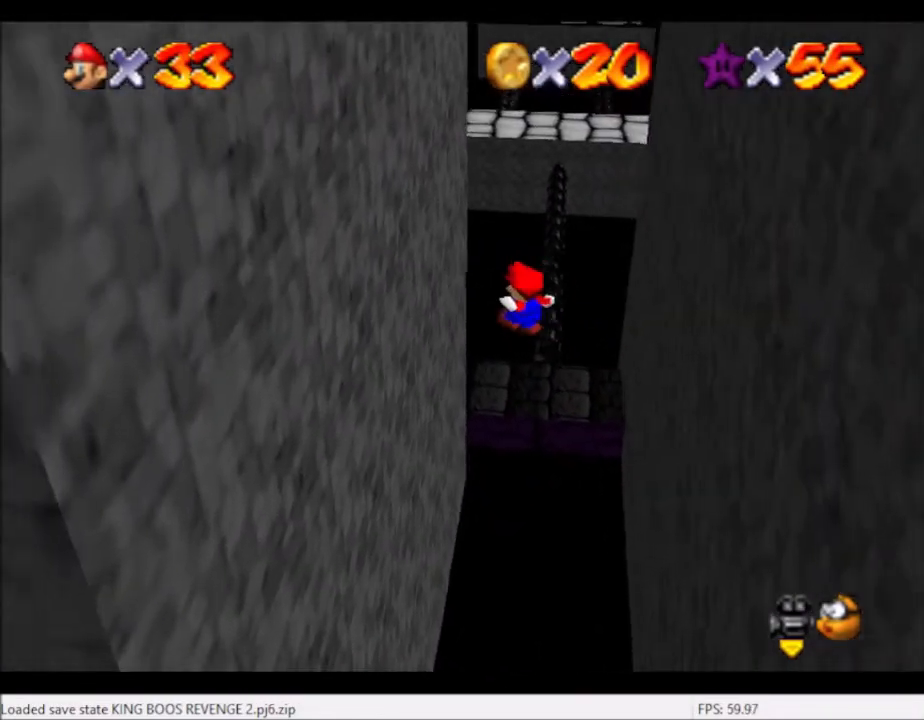
{"buttons": [], "left_stick": "up-right", "right_stick": "center", "events": [[334, "A", "down"], [334, "left_stick", "up-right"], [434, "A", "up"]]}
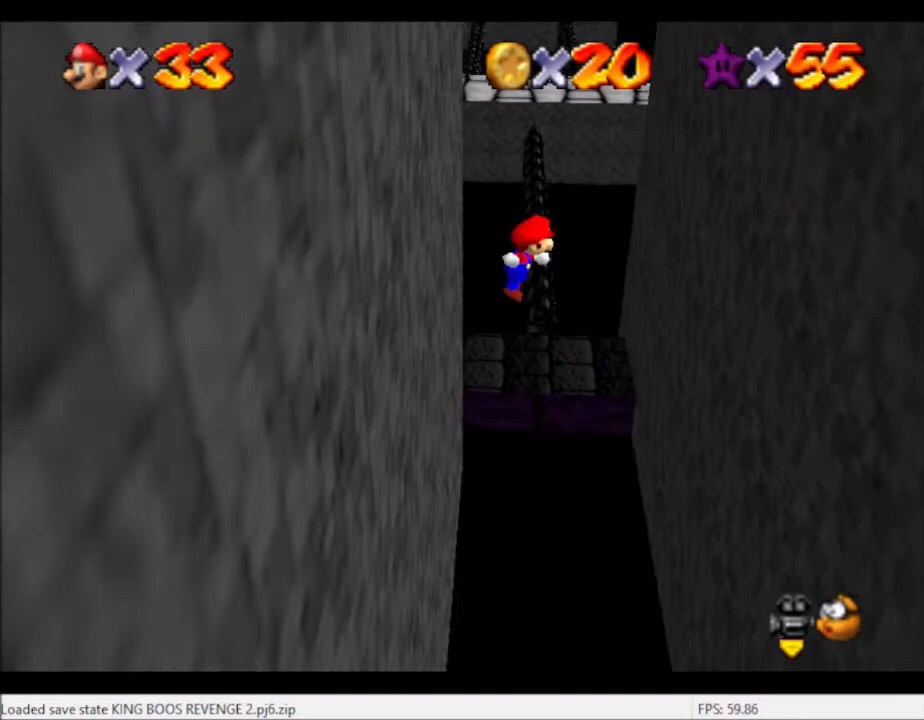
{"buttons": [], "left_stick": "up-right", "right_stick": "center", "events": []}
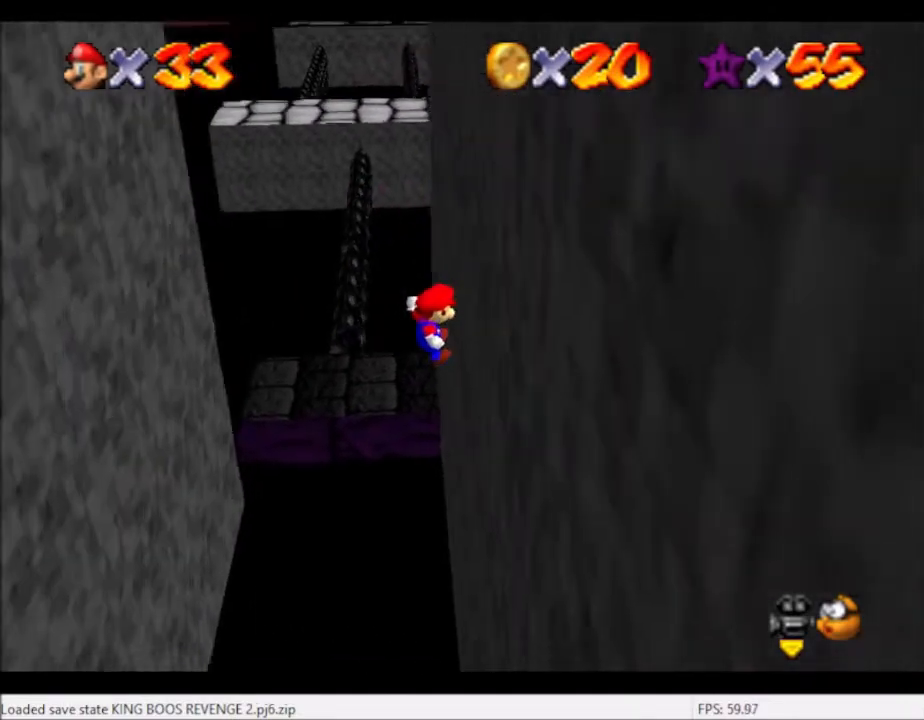
{"buttons": [], "left_stick": "up-left", "right_stick": "center", "events": [[101, "left_stick", "up-left"], [167, "A", "down"], [267, "A", "up"]]}
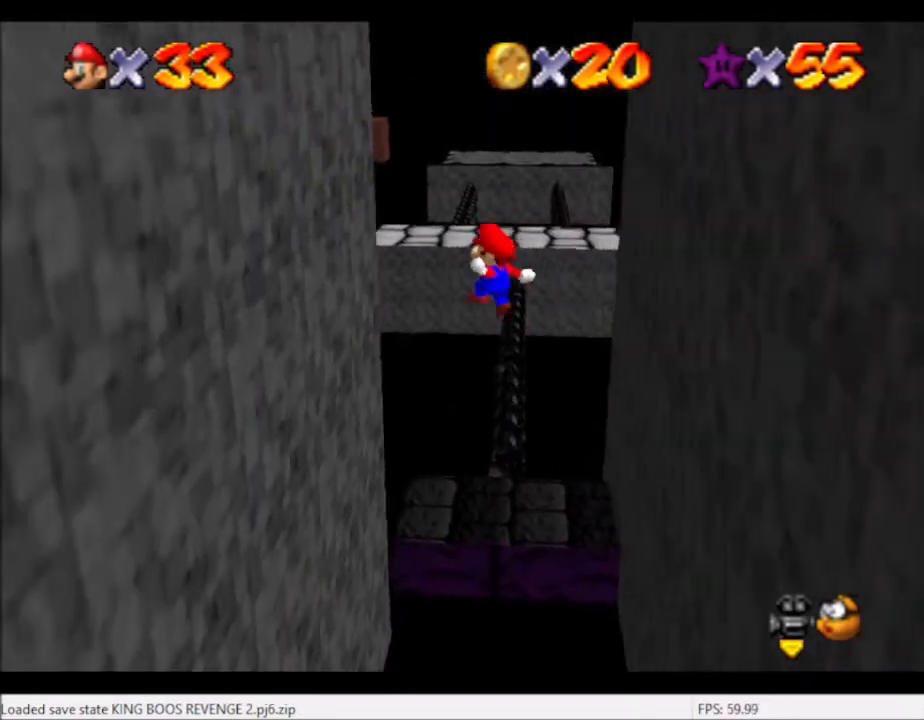
{"buttons": ["A"], "left_stick": "up-right", "right_stick": "center", "events": [[501, "A", "down"], [501, "left_stick", "up-right"]]}
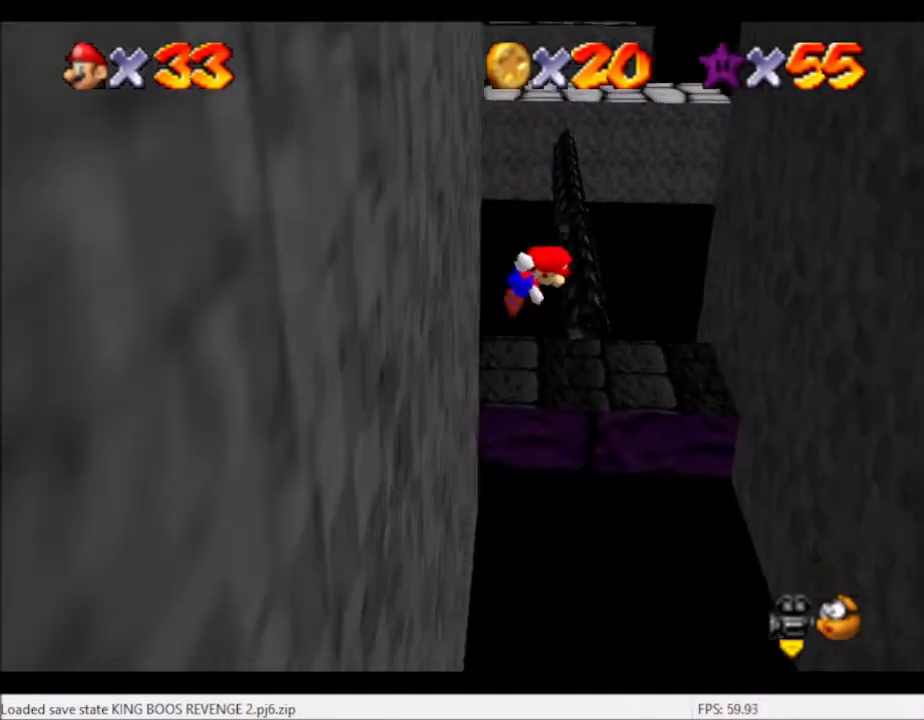
{"buttons": [], "left_stick": "up-right", "right_stick": "center", "events": [[133, "A", "up"]]}
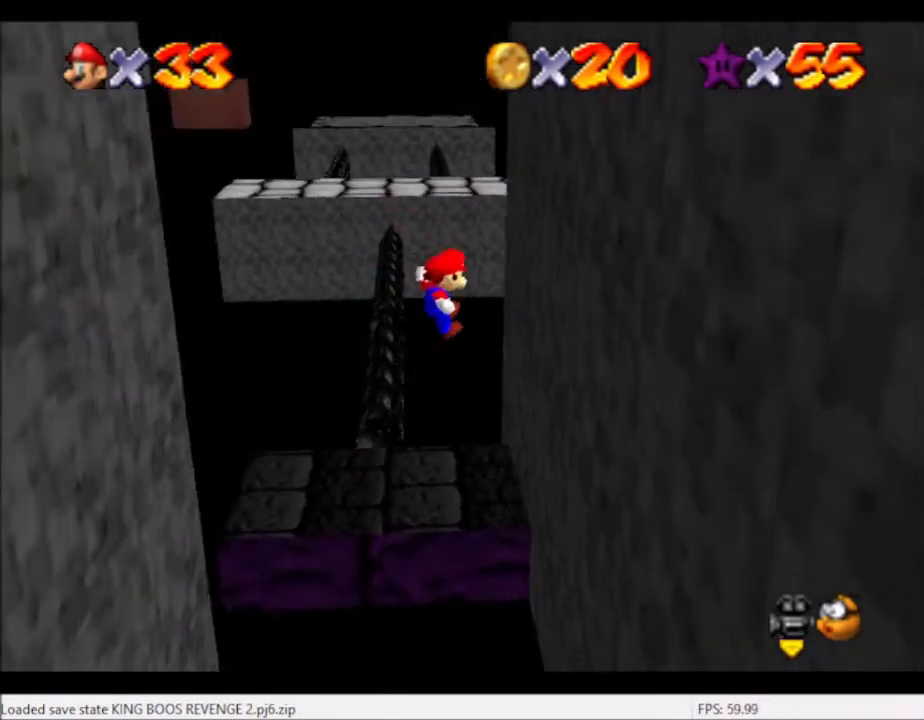
{"buttons": [], "left_stick": "up-right", "right_stick": "center", "events": [[300, "A", "down"], [500, "A", "up"]]}
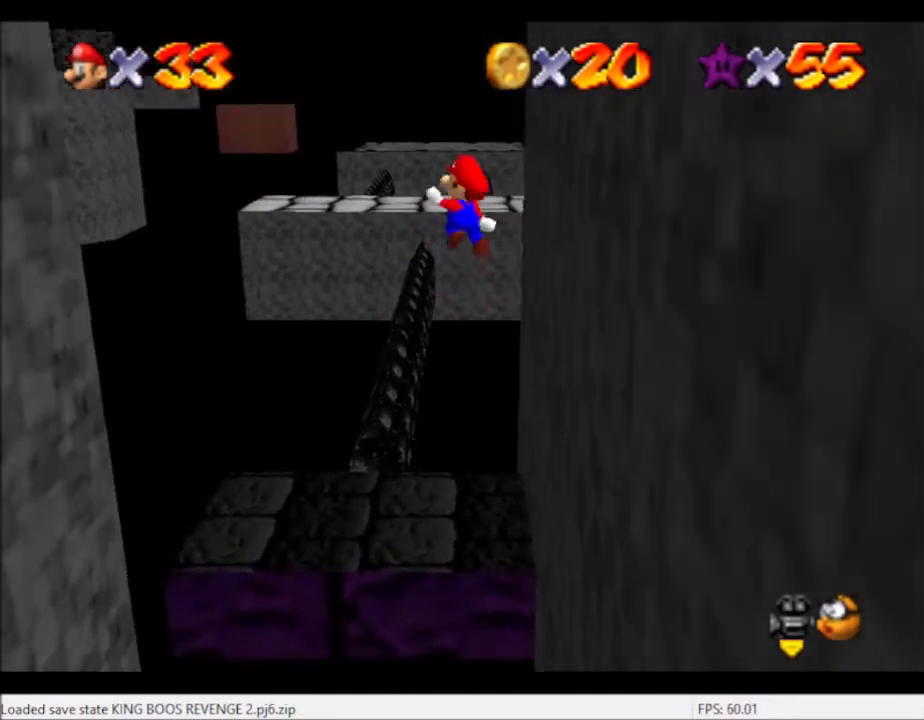
{"buttons": [], "left_stick": "right", "right_stick": "center", "events": [[468, "left_stick", "right"]]}
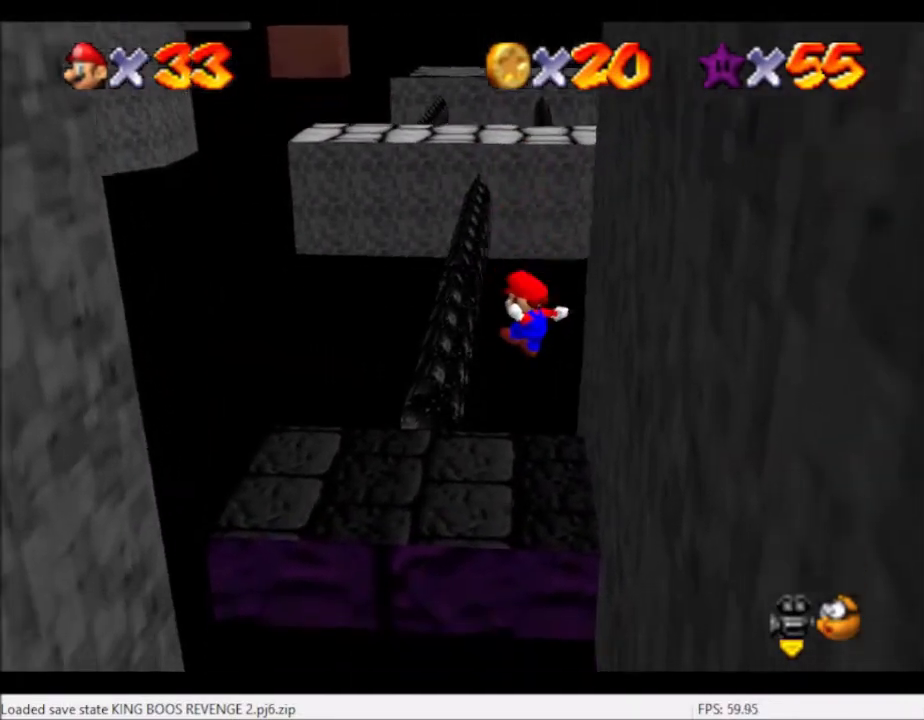
{"buttons": [], "left_stick": "center", "right_stick": "center", "events": [[100, "left_stick", "down-right"], [234, "left_stick", "center"], [467, "A", "down"], [501, "A", "up"]]}
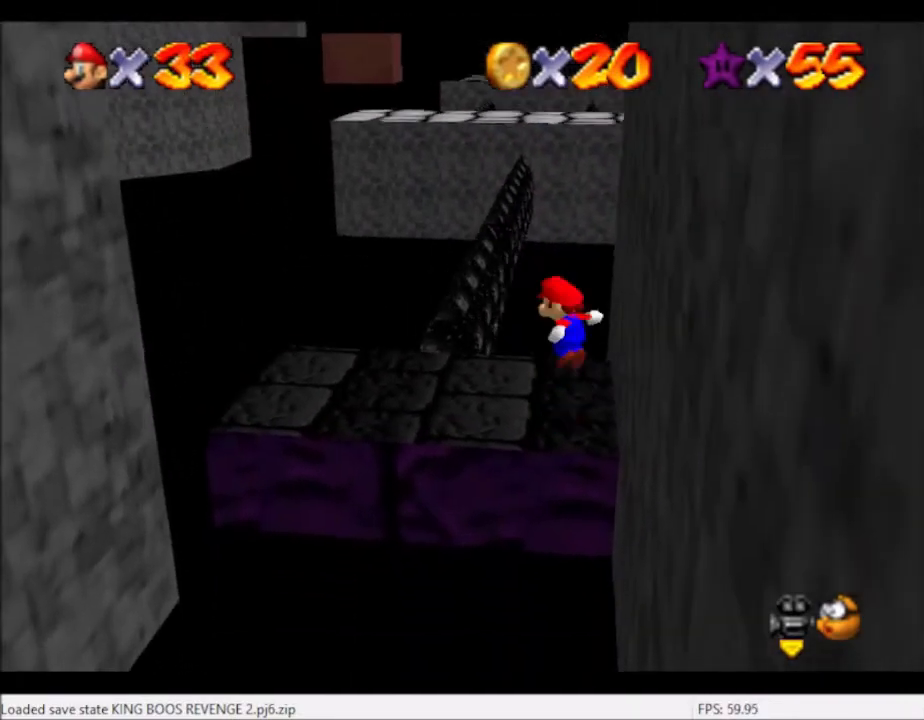
{"buttons": [], "left_stick": "center", "right_stick": "center", "events": [[66, "left_stick", "down-right"], [300, "left_stick", "center"]]}
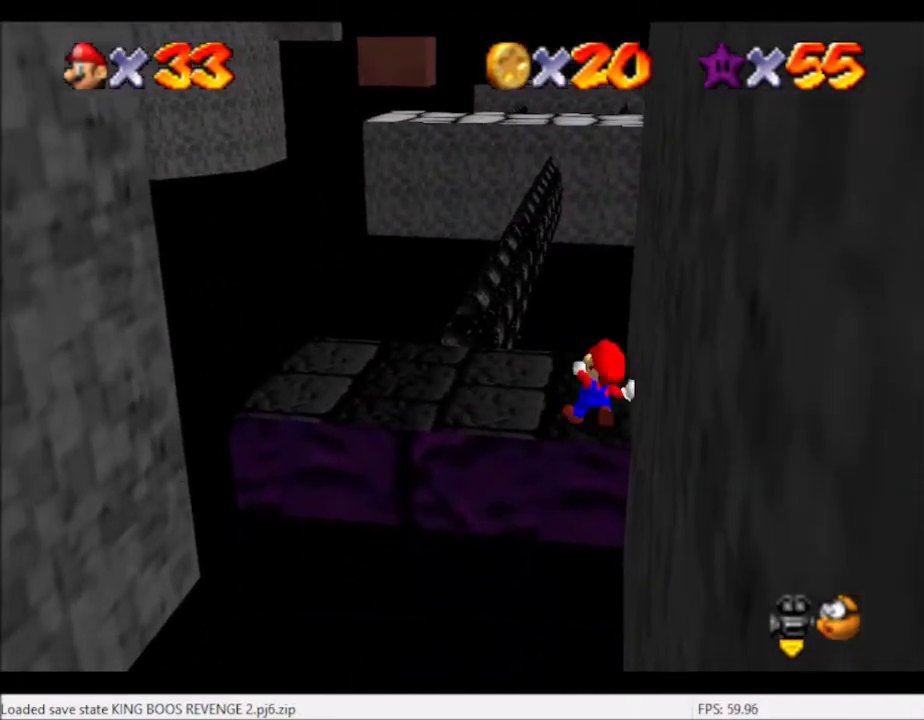
{"buttons": [], "left_stick": "left", "right_stick": "center", "events": [[33, "B", "down"], [67, "B", "up"], [67, "left_stick", "left"]]}
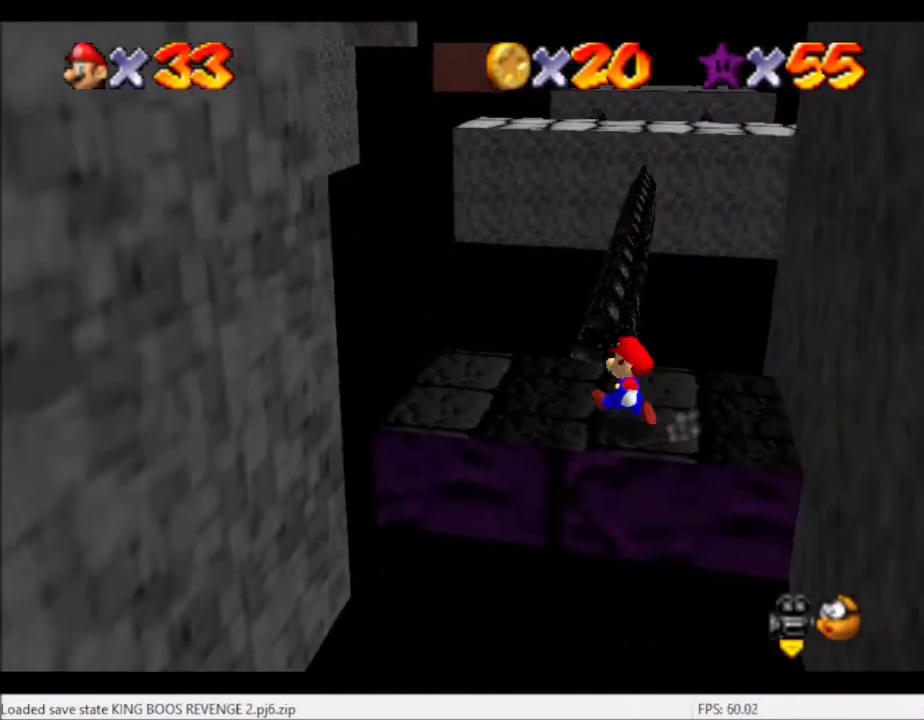
{"buttons": ["L2"], "left_stick": "up", "right_stick": "center", "events": [[67, "left_stick", "up"], [267, "L2", "down"], [368, "A", "down"], [468, "A", "up"]]}
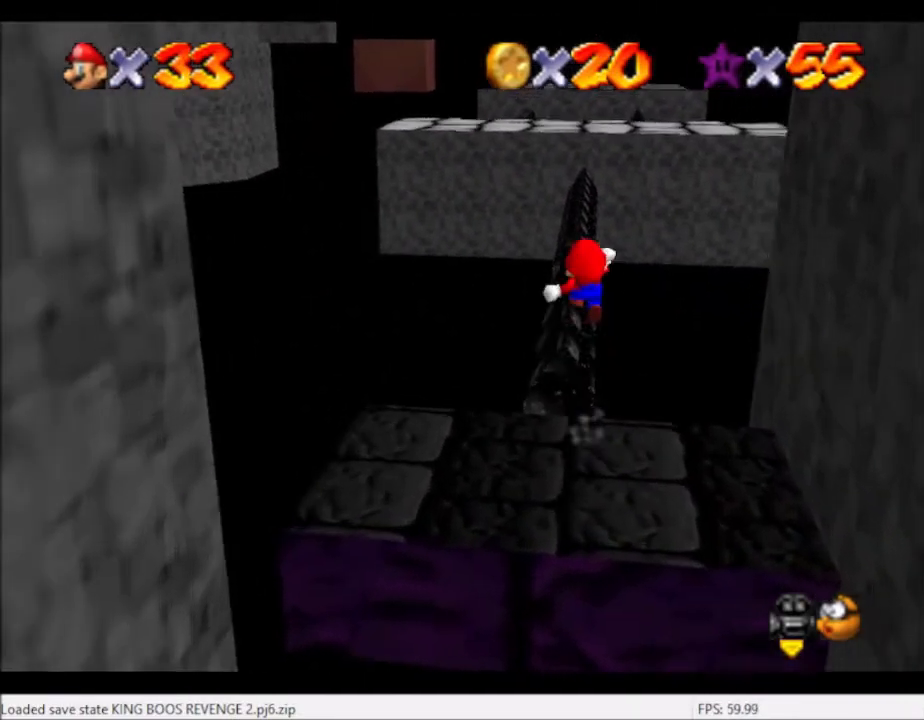
{"buttons": ["L2"], "left_stick": "up", "right_stick": "center", "events": []}
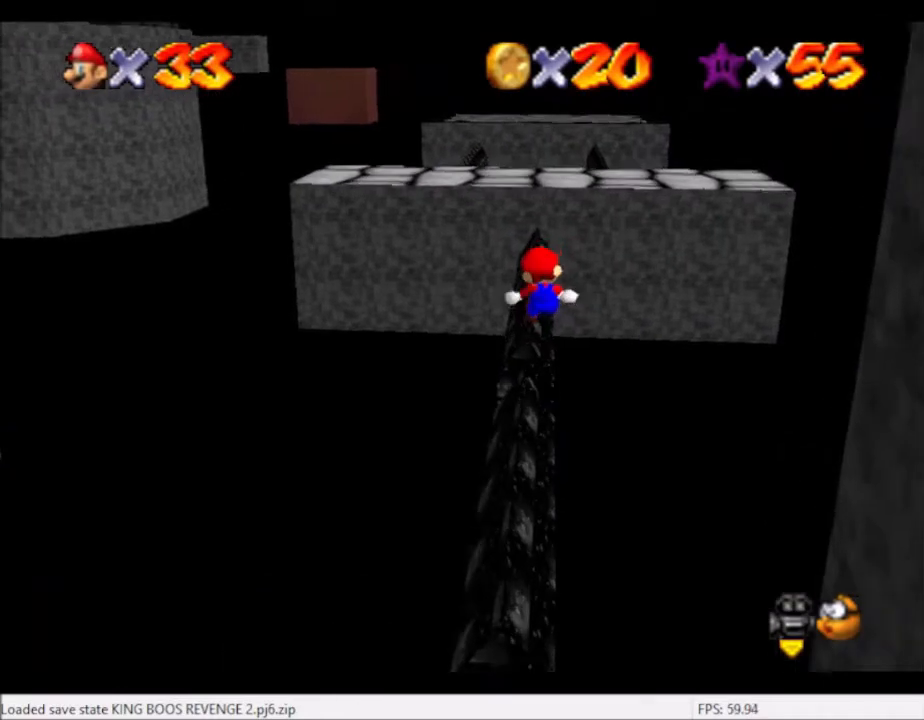
{"buttons": [], "left_stick": "up", "right_stick": "center", "events": [[200, "L2", "up"]]}
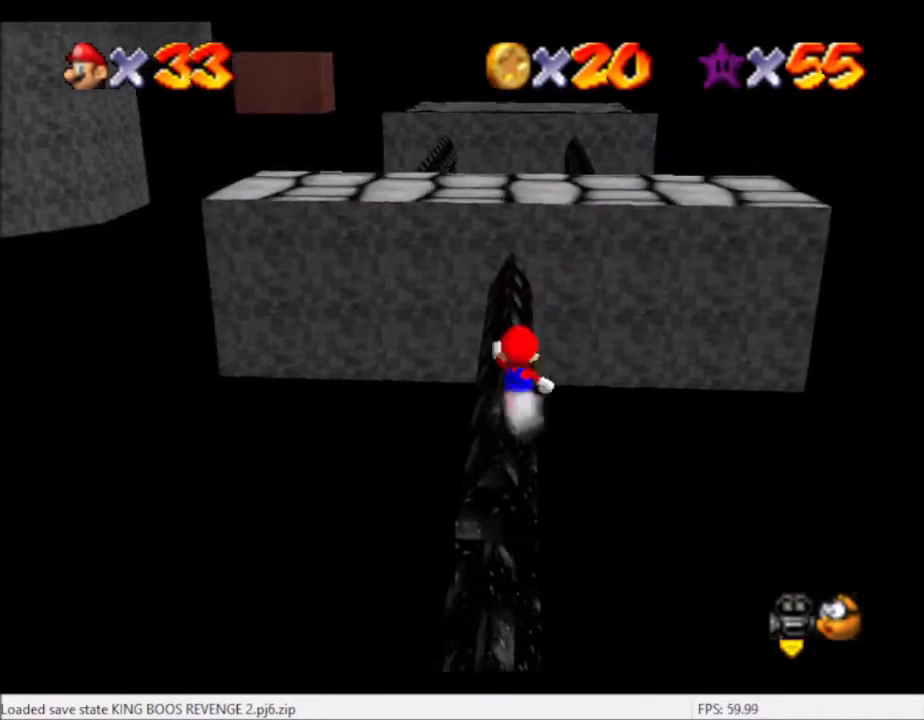
{"buttons": [], "left_stick": "up", "right_stick": "center", "events": [[100, "A", "down"], [400, "A", "up"]]}
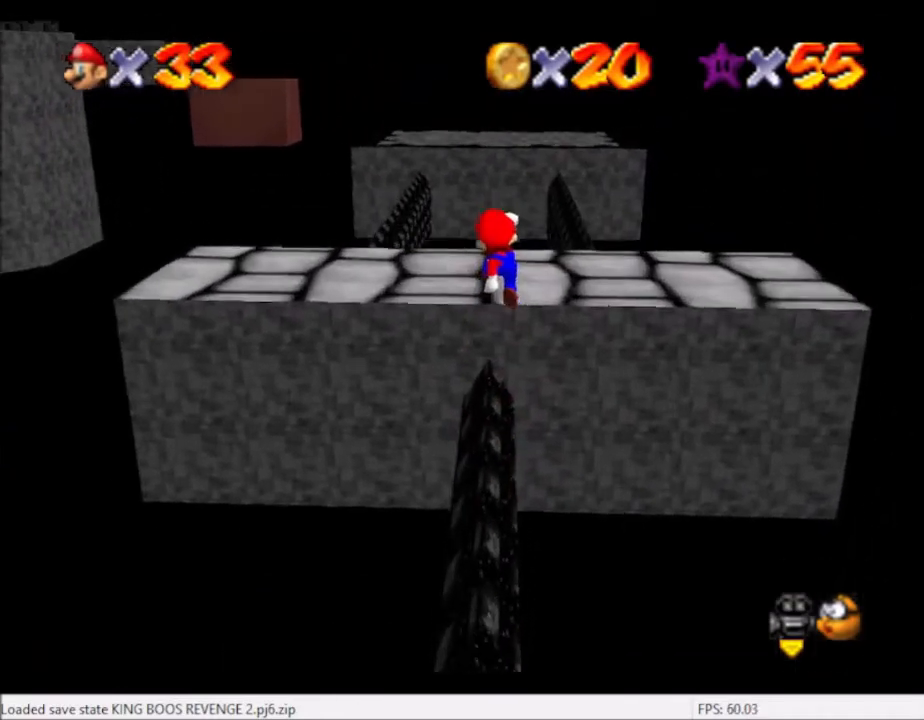
{"buttons": [], "left_stick": "up", "right_stick": "center", "events": []}
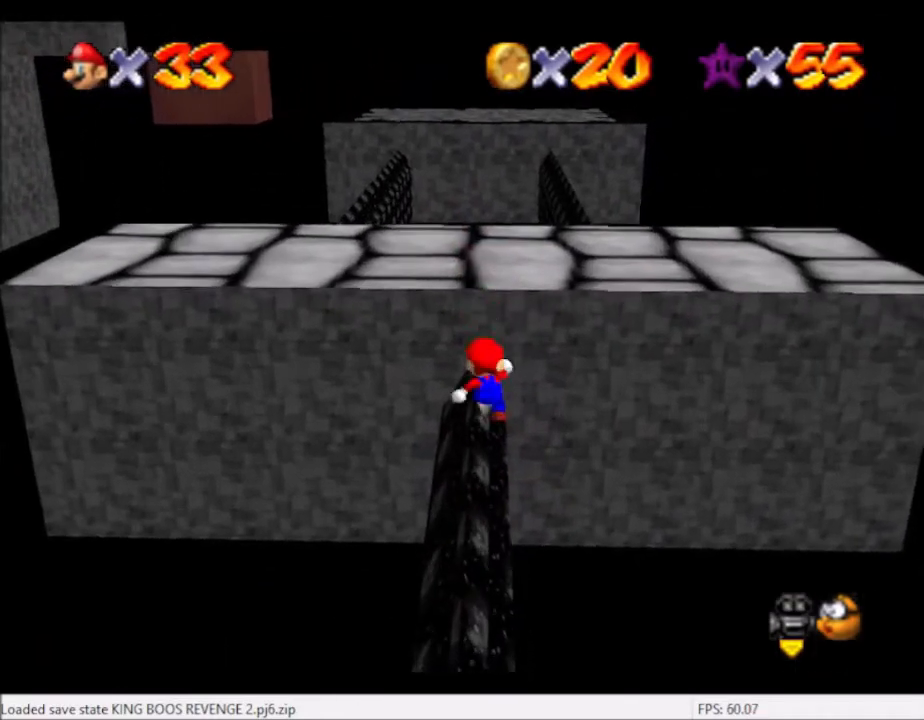
{"buttons": [], "left_stick": "up-right", "right_stick": "center", "events": [[67, "A", "down"], [334, "A", "up"], [501, "left_stick", "up-right"]]}
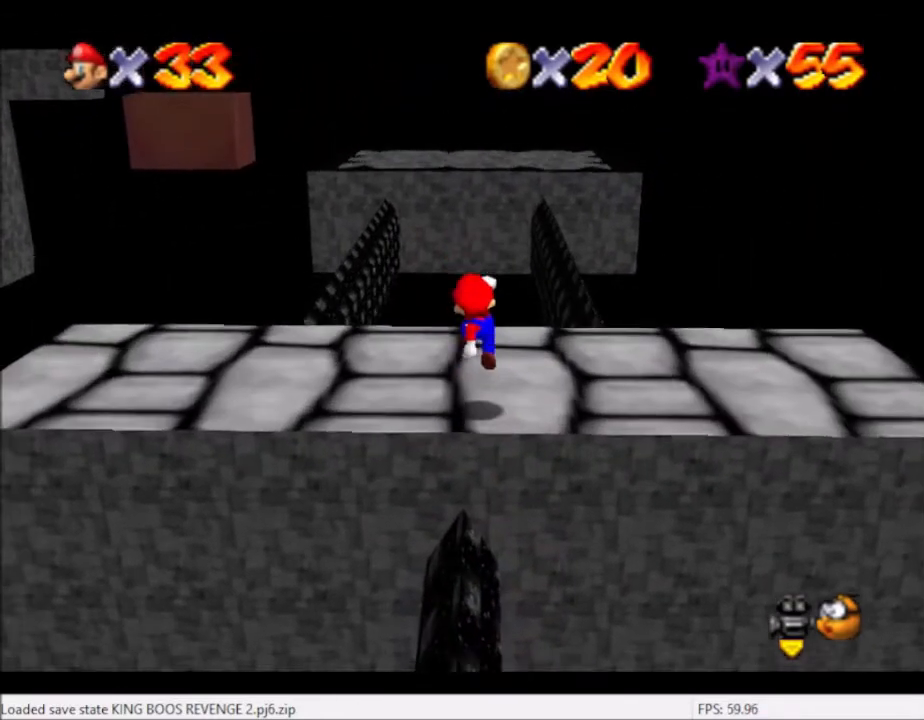
{"buttons": [], "left_stick": "down-right", "right_stick": "center", "events": [[266, "left_stick", "right"], [433, "left_stick", "down-right"]]}